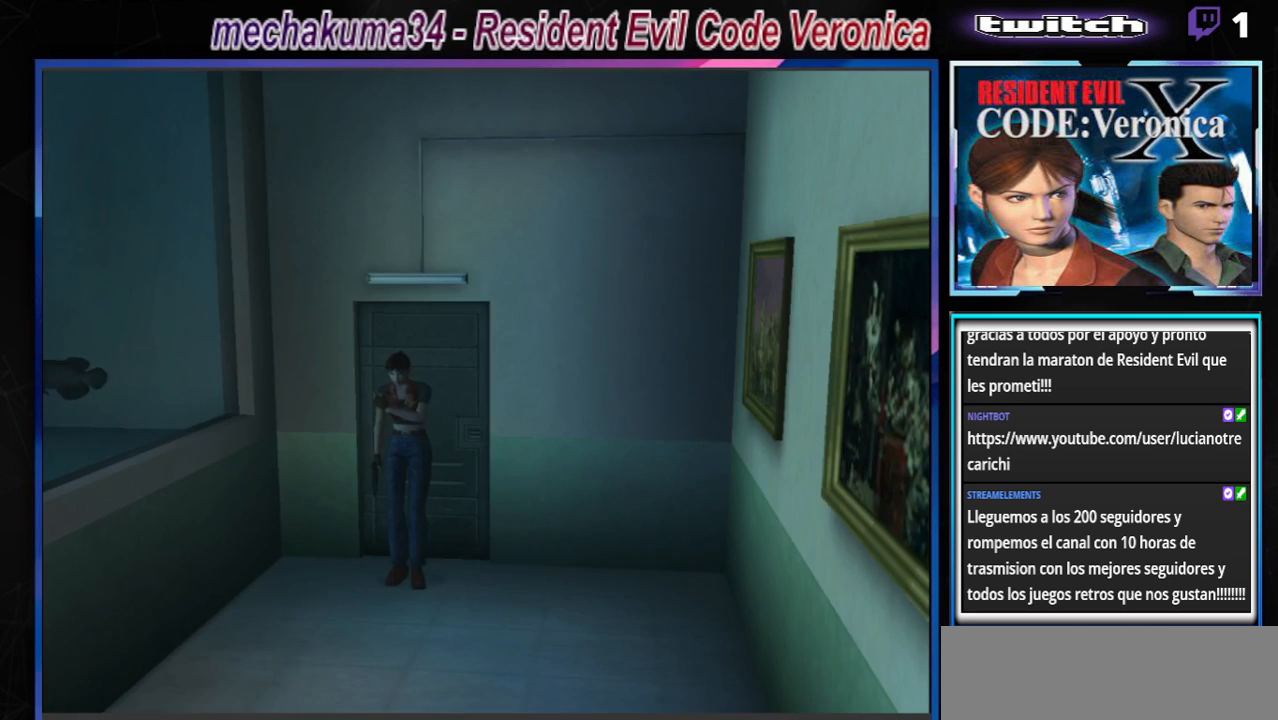
Gameplay with a controller (Xbox layout); each line is a JSON object with the inputs held at the frame after it. "events" lists button and stick changes between this image and that frame as [ms after this image, input, new state], when the widget could be followed in between. Not read: L3 R3 right_stick.
{"buttons": ["B"], "left_stick": "up", "events": [[67, "B", "down"], [67, "left_stick", "up-left"], [167, "left_stick", "up"]]}
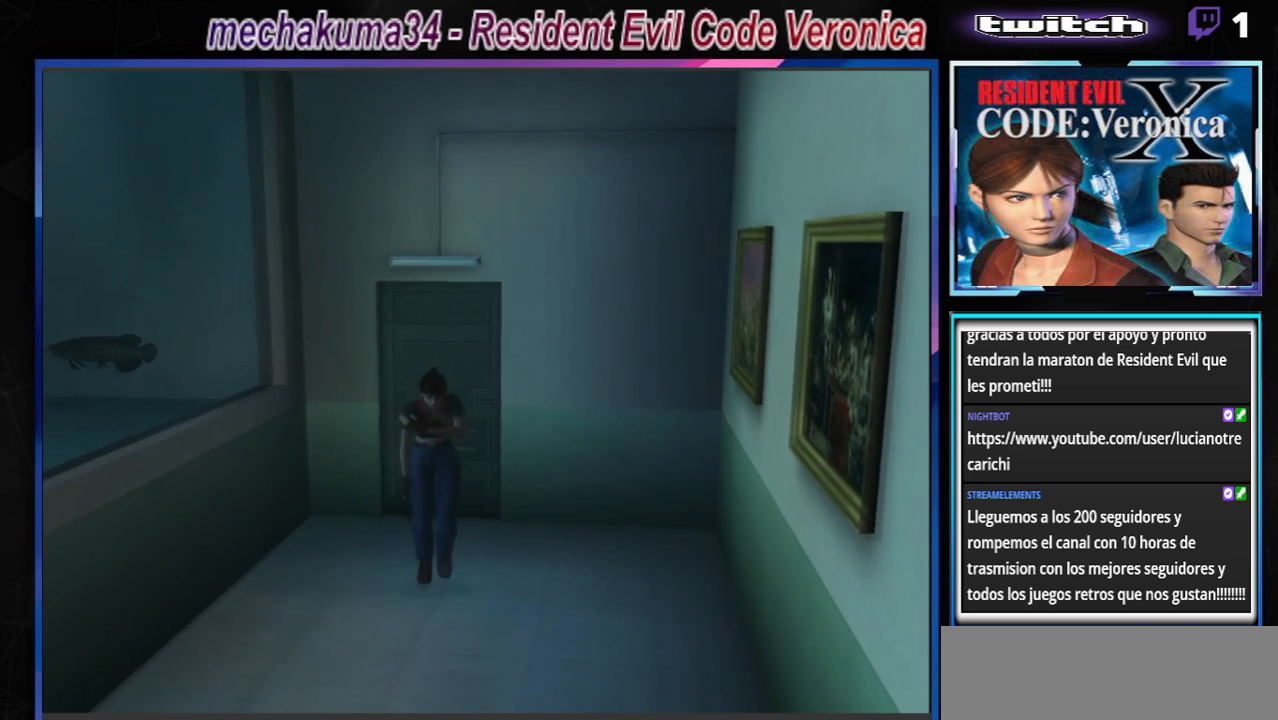
{"buttons": ["B"], "left_stick": "up", "events": []}
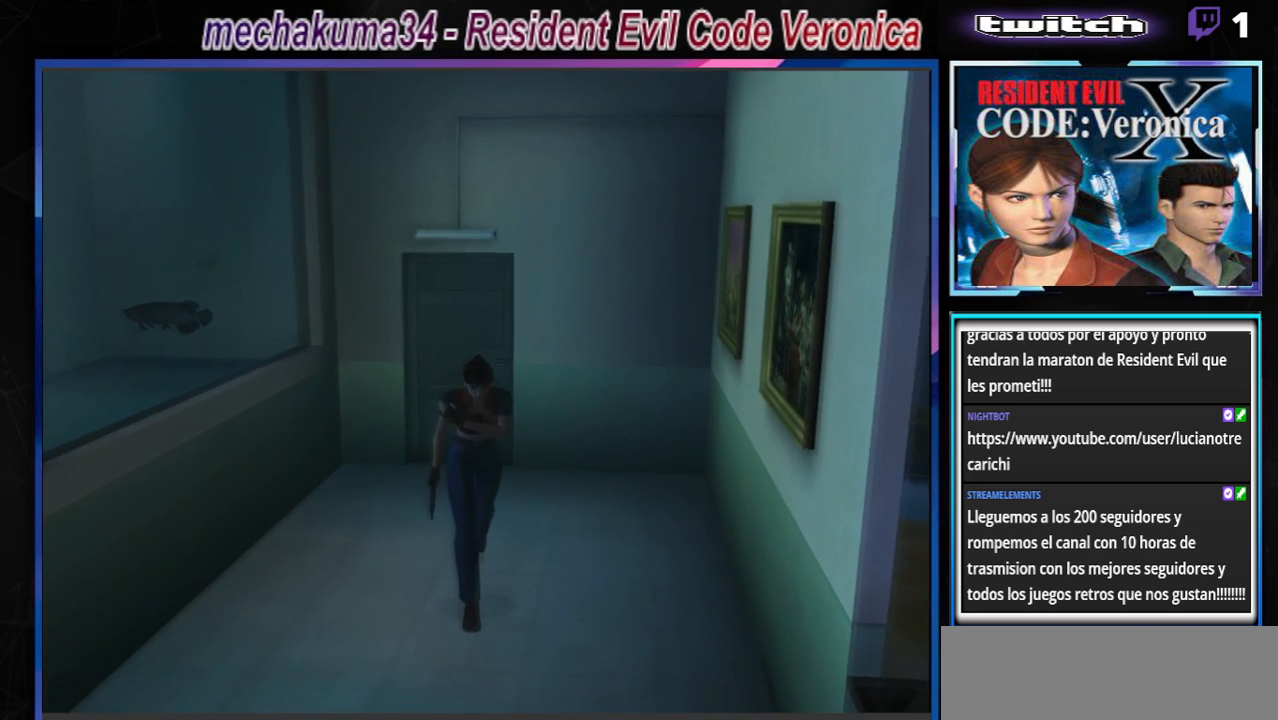
{"buttons": [], "left_stick": "left", "events": [[367, "left_stick", "up-left"], [433, "B", "up"], [500, "left_stick", "left"]]}
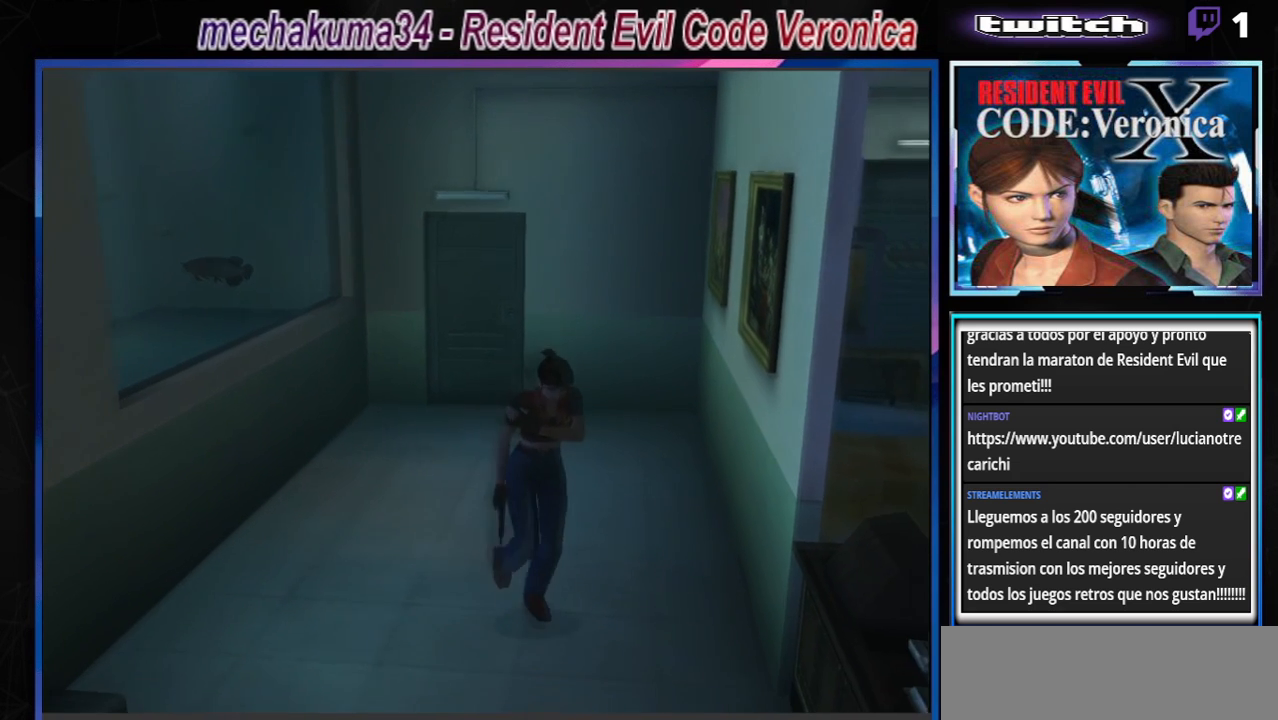
{"buttons": ["B"], "left_stick": "left", "events": [[367, "B", "down"]]}
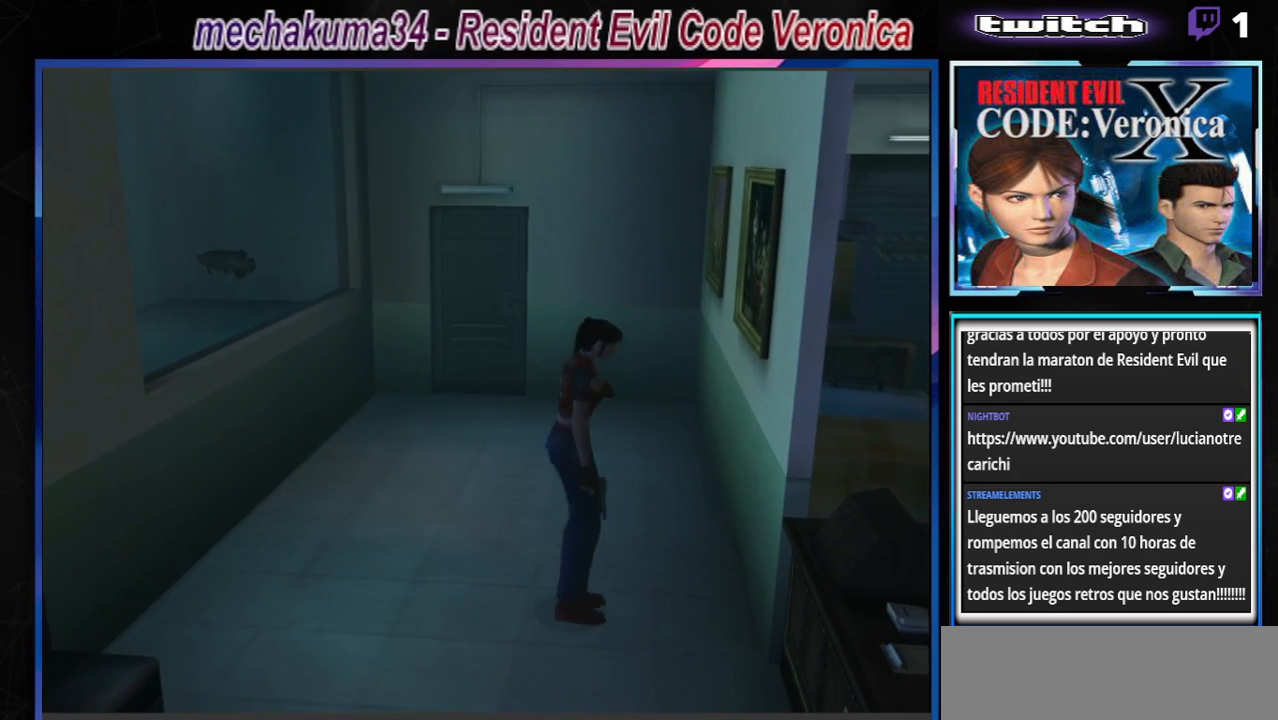
{"buttons": ["A", "B"], "left_stick": "up", "events": [[67, "left_stick", "up-left"], [133, "A", "down"], [300, "A", "up"], [467, "A", "down"], [467, "left_stick", "up"]]}
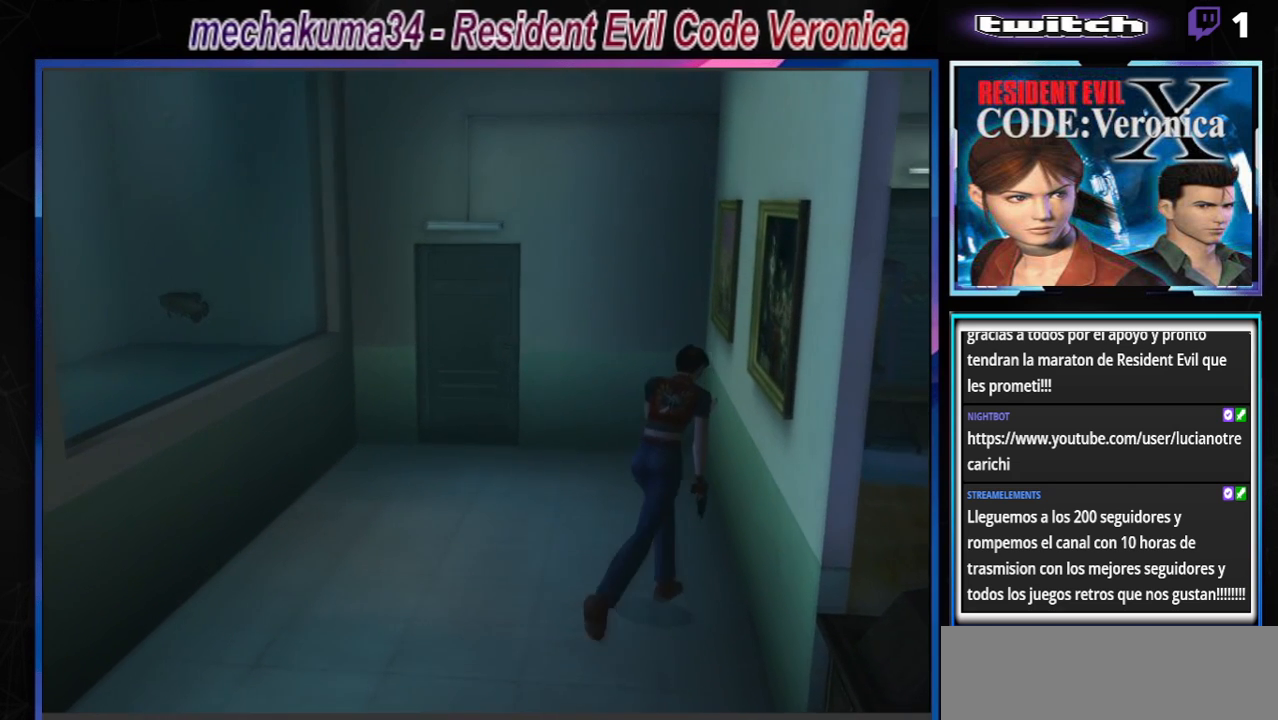
{"buttons": ["B"], "left_stick": "right", "events": [[100, "left_stick", "up-right"], [133, "A", "up"], [400, "left_stick", "right"]]}
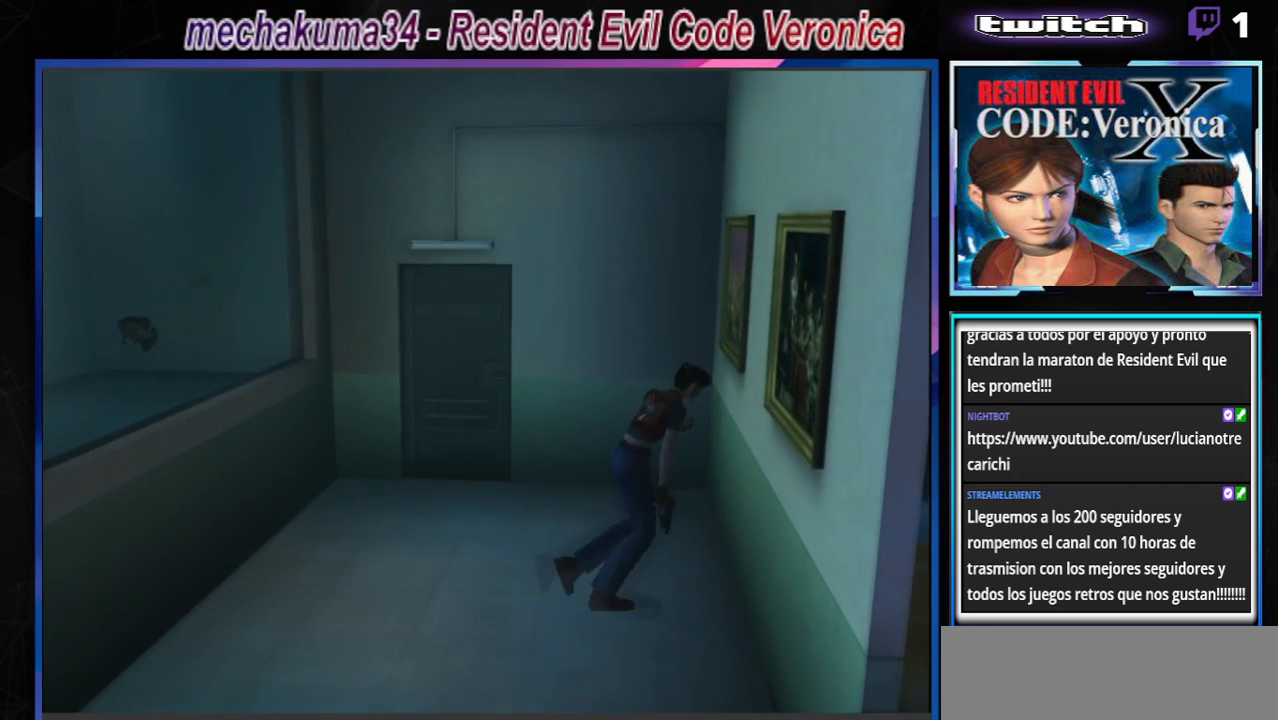
{"buttons": ["B"], "left_stick": "up-right", "events": [[100, "A", "down"], [267, "A", "up"], [300, "left_stick", "up-right"]]}
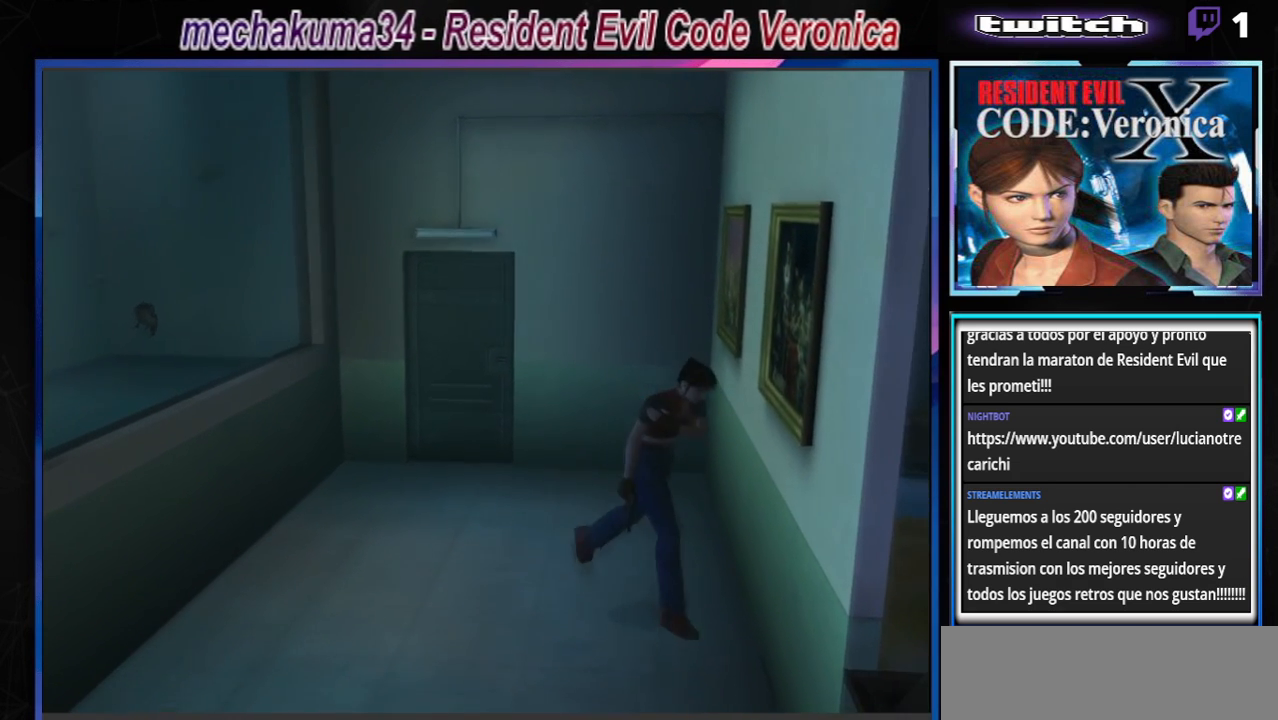
{"buttons": ["B"], "left_stick": "up", "events": [[167, "A", "down"], [300, "A", "up"], [333, "left_stick", "up"]]}
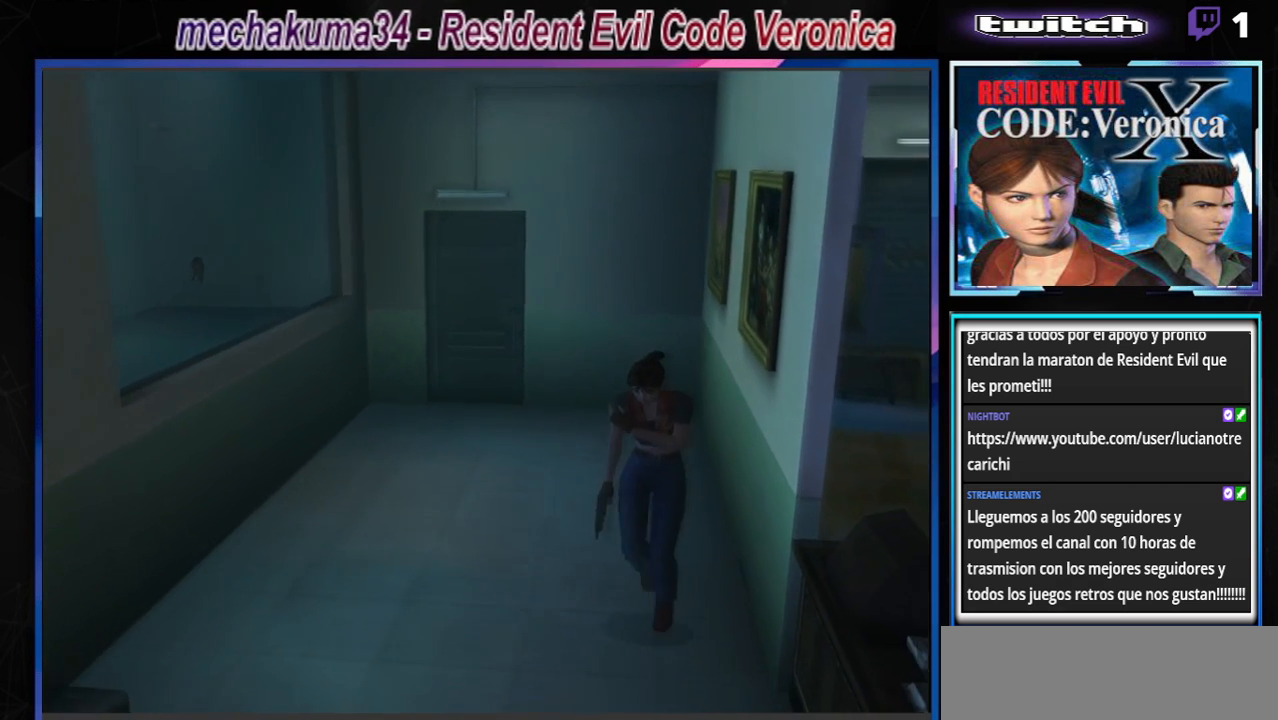
{"buttons": ["A", "B"], "left_stick": "up", "events": [[467, "A", "down"]]}
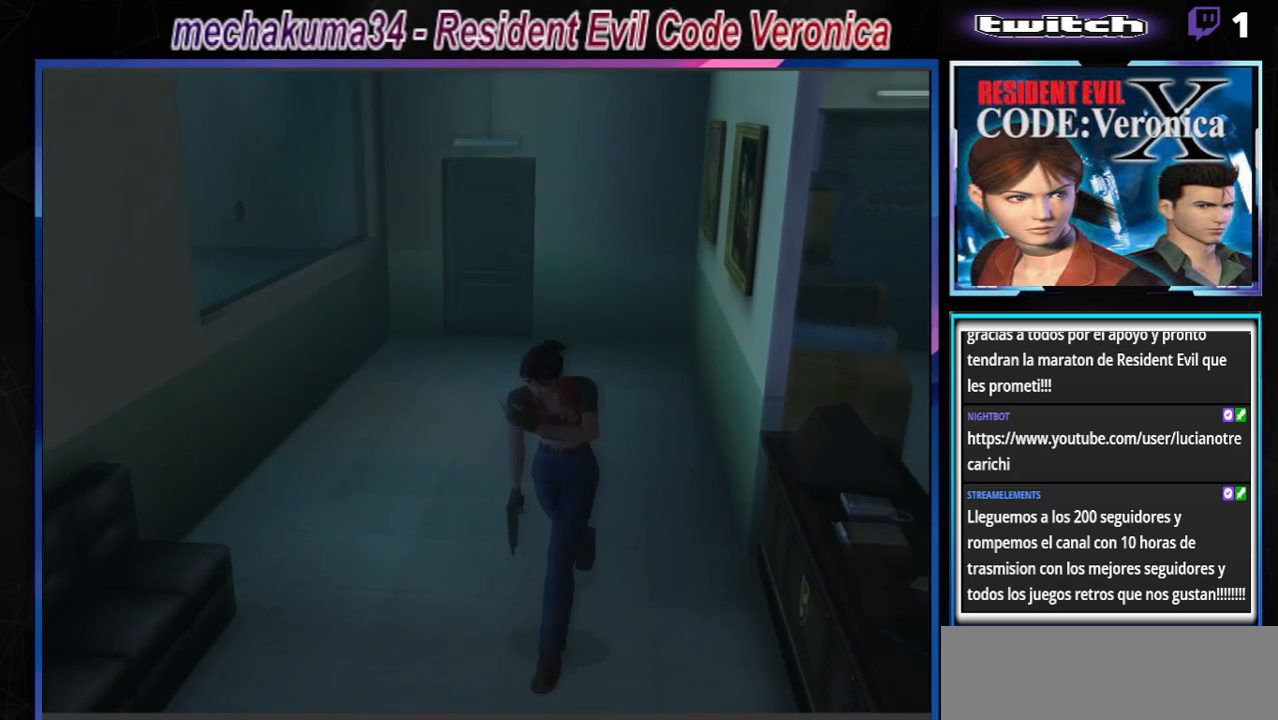
{"buttons": ["B"], "left_stick": "up", "events": [[167, "A", "up"]]}
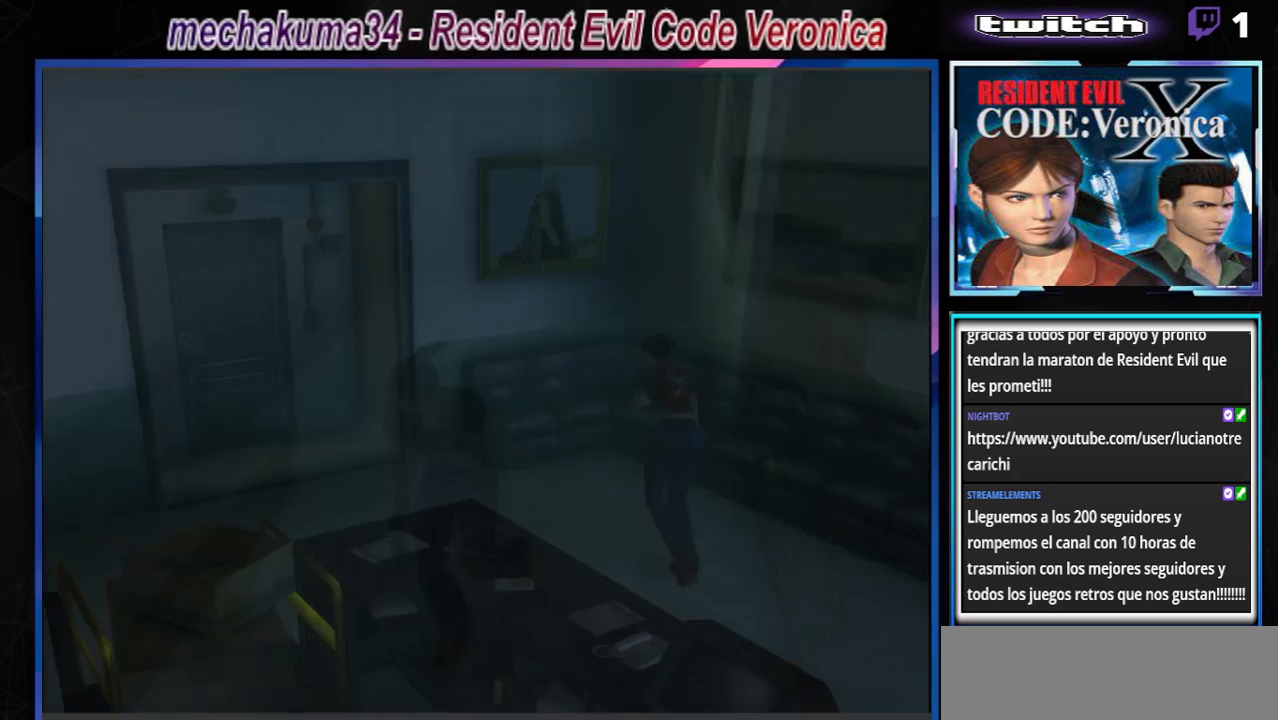
{"buttons": ["B"], "left_stick": "up-left", "events": [[33, "left_stick", "up-left"]]}
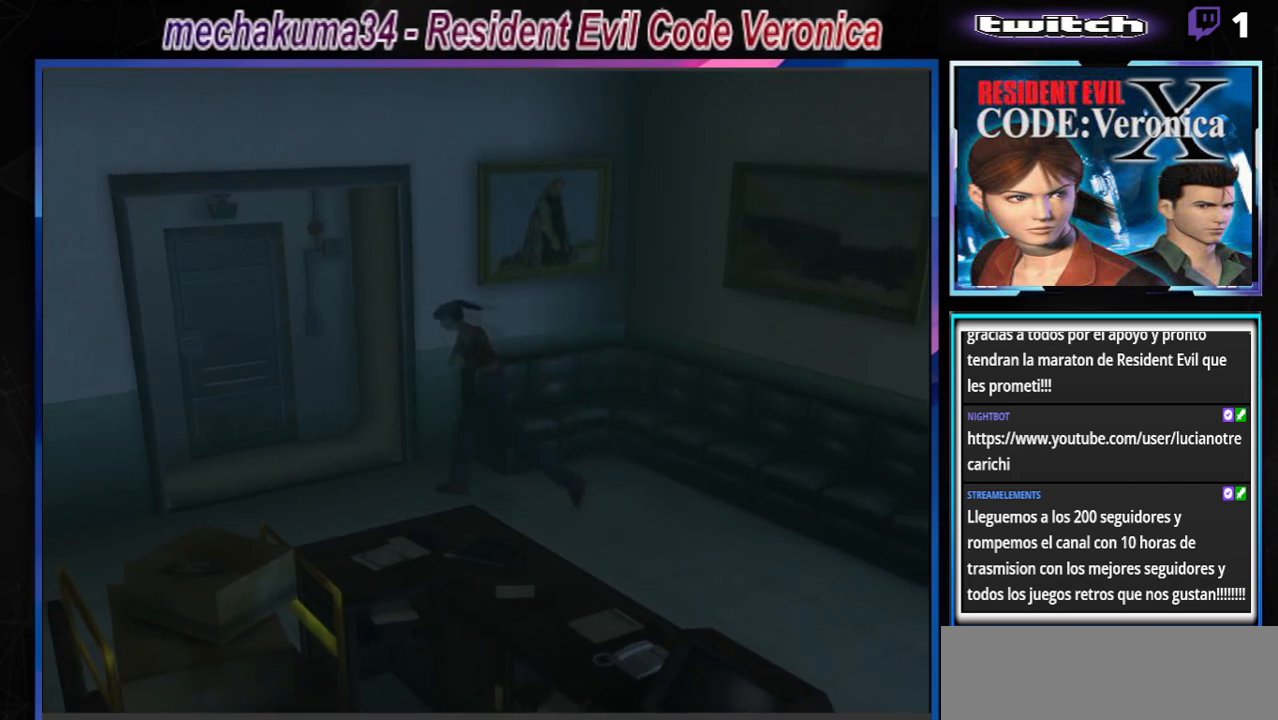
{"buttons": ["B"], "left_stick": "up", "events": [[400, "left_stick", "up"]]}
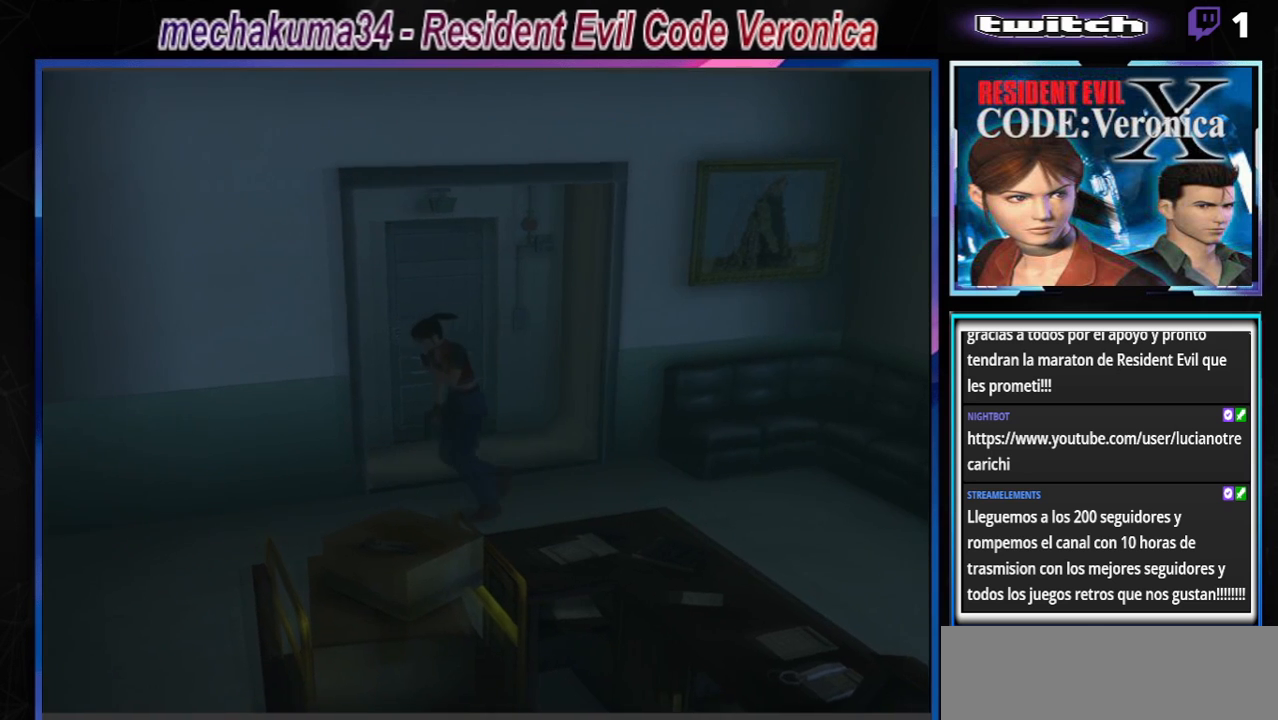
{"buttons": ["B"], "left_stick": "up-left", "events": [[467, "left_stick", "up-left"]]}
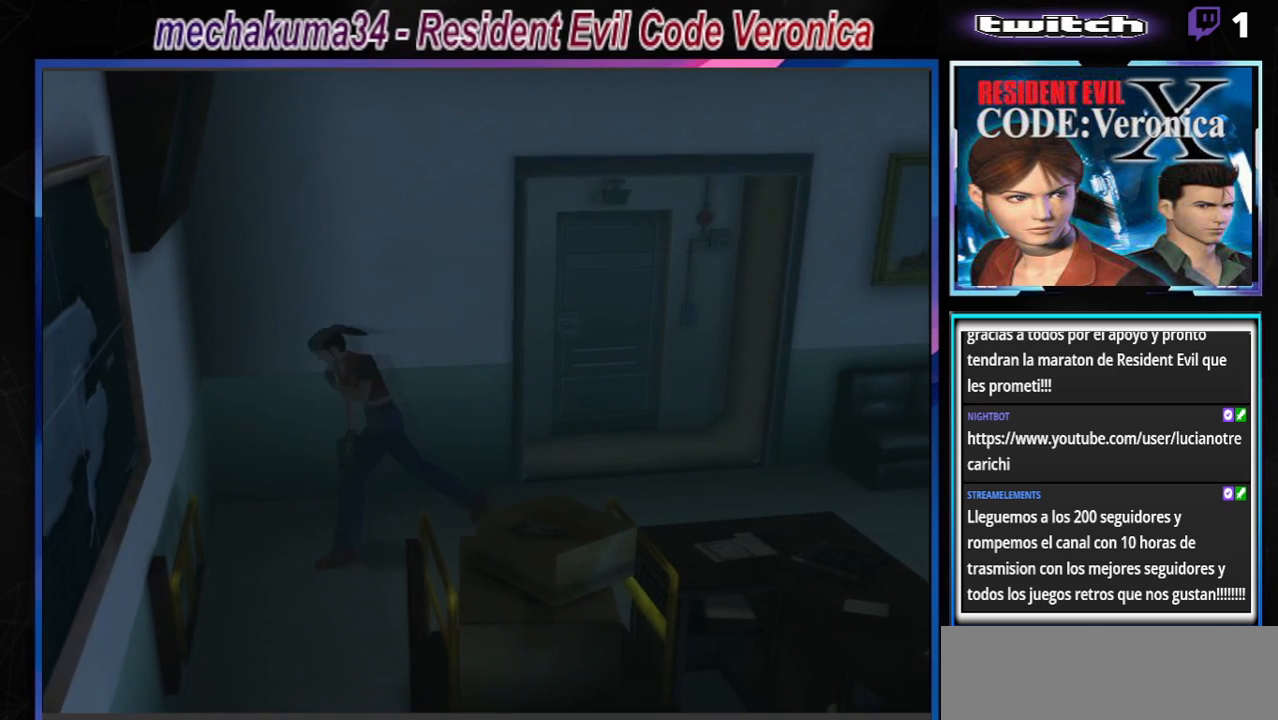
{"buttons": ["B"], "left_stick": "up-left", "events": [[200, "B", "up"], [433, "B", "down"]]}
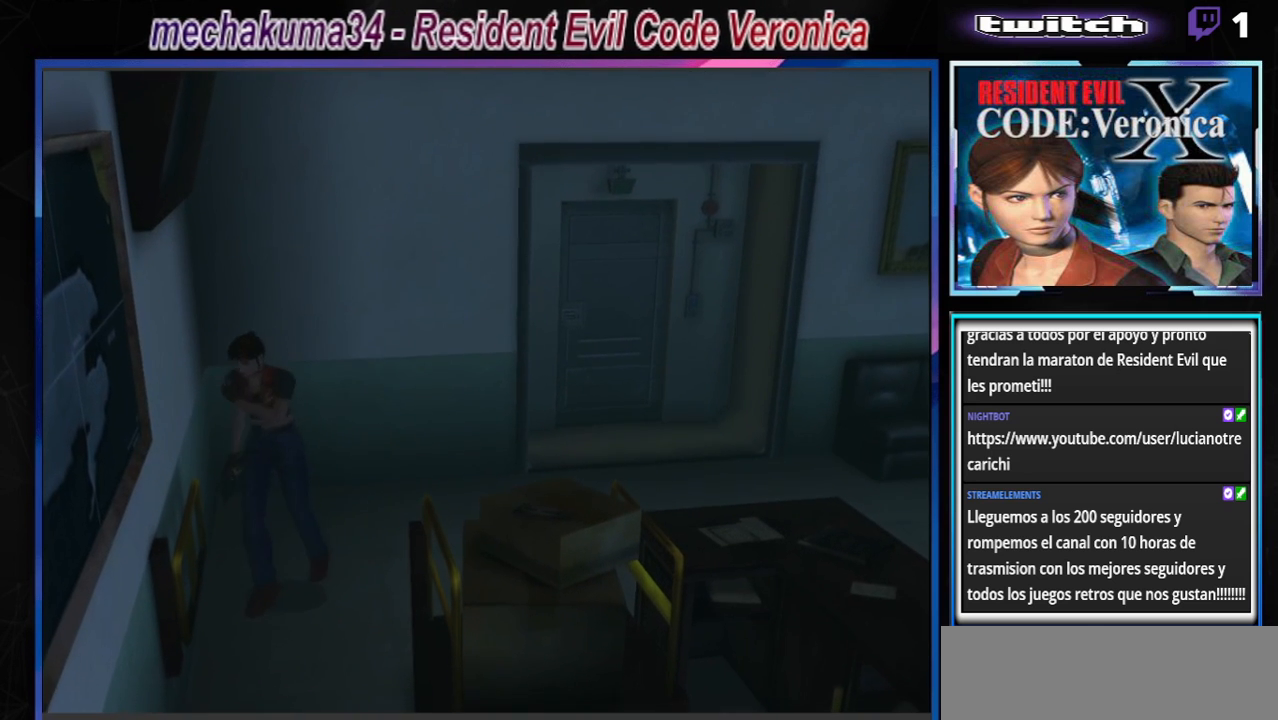
{"buttons": [], "left_stick": "left", "events": [[133, "left_stick", "left"], [200, "B", "up"]]}
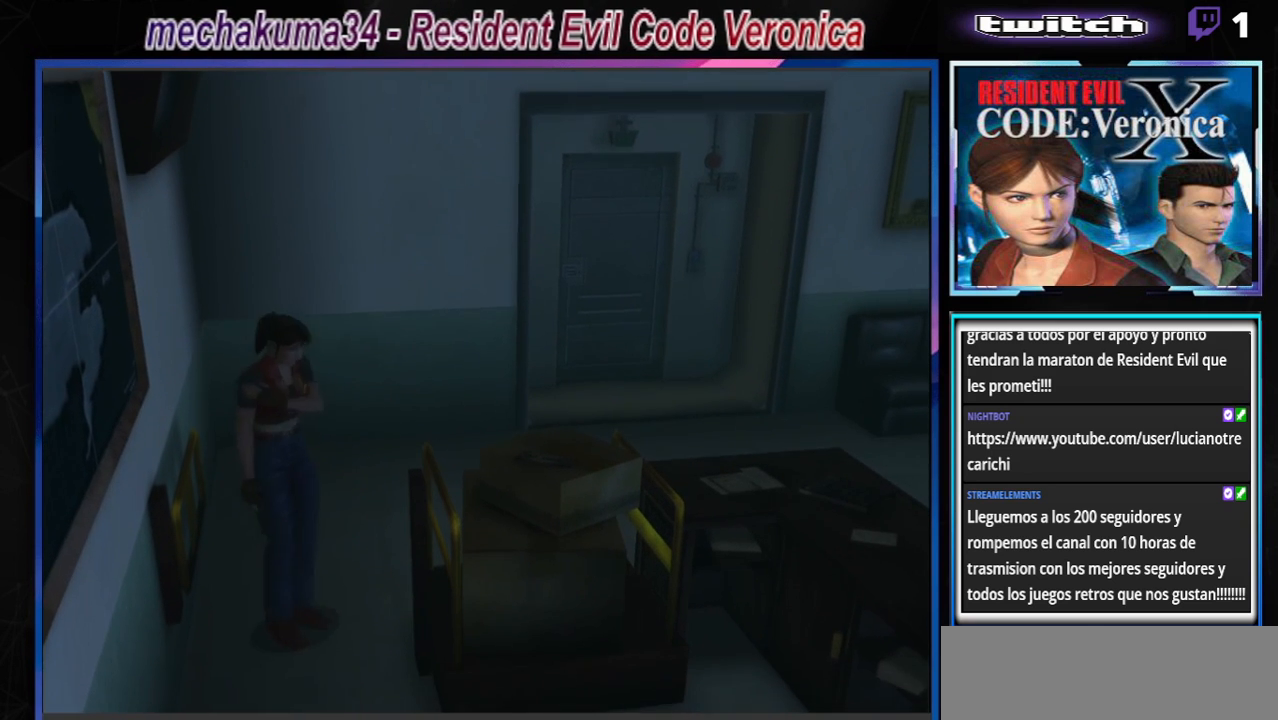
{"buttons": ["A", "B"], "left_stick": "up-right", "events": [[133, "B", "down"], [300, "left_stick", "up-left"], [400, "A", "down"], [467, "left_stick", "up-right"]]}
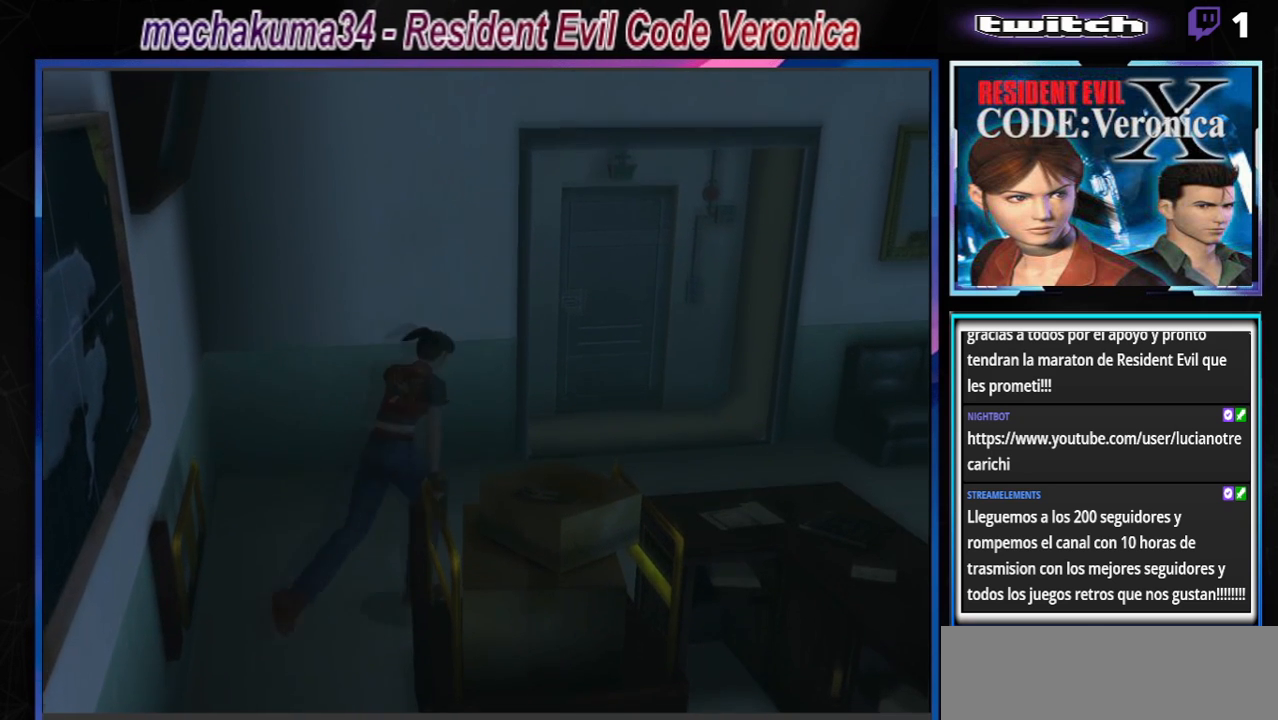
{"buttons": ["B"], "left_stick": "right", "events": [[33, "A", "up"], [67, "left_stick", "right"], [100, "B", "up"], [200, "B", "down"], [333, "B", "up"], [467, "B", "down"]]}
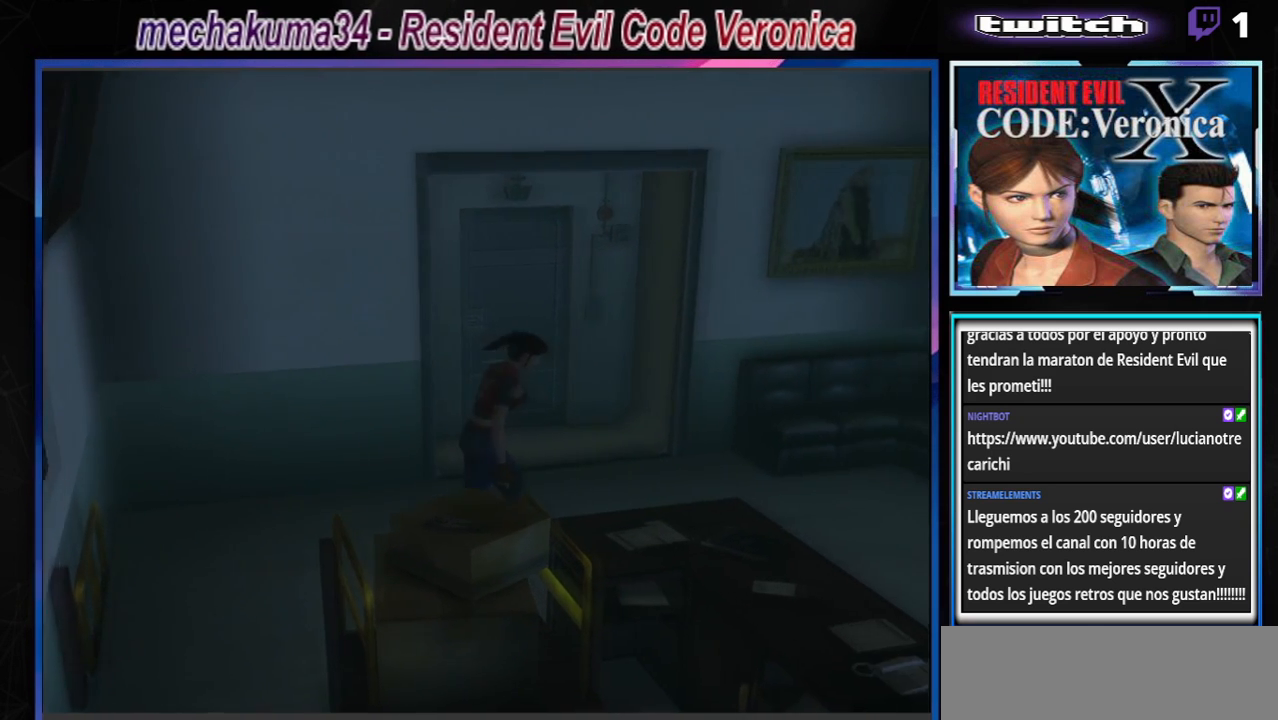
{"buttons": ["B"], "left_stick": "right", "events": [[33, "A", "down"], [167, "A", "up"], [333, "A", "down"], [467, "A", "up"]]}
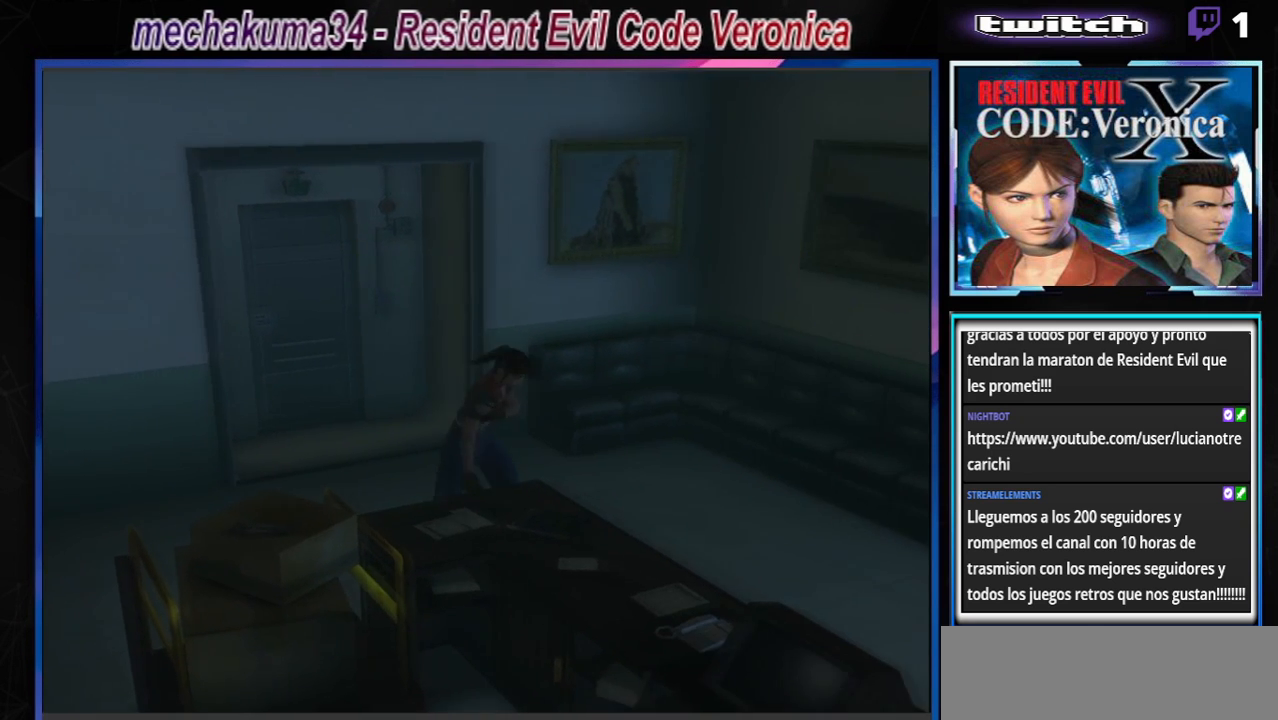
{"buttons": ["A", "B"], "left_stick": "up-right", "events": [[100, "B", "up"], [233, "B", "down"], [267, "A", "down"], [367, "left_stick", "up-right"]]}
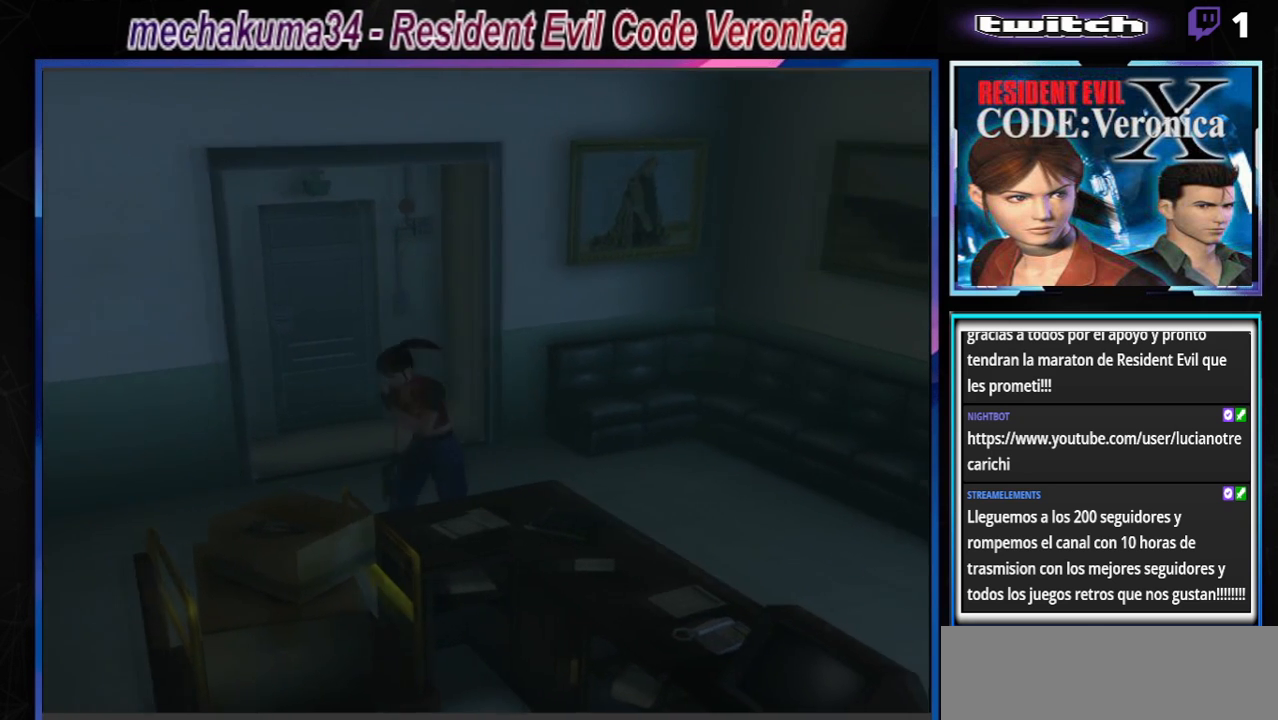
{"buttons": ["B"], "left_stick": "up-left", "events": [[33, "A", "up"], [100, "left_stick", "up"], [267, "left_stick", "up-left"], [333, "A", "down"], [467, "A", "up"]]}